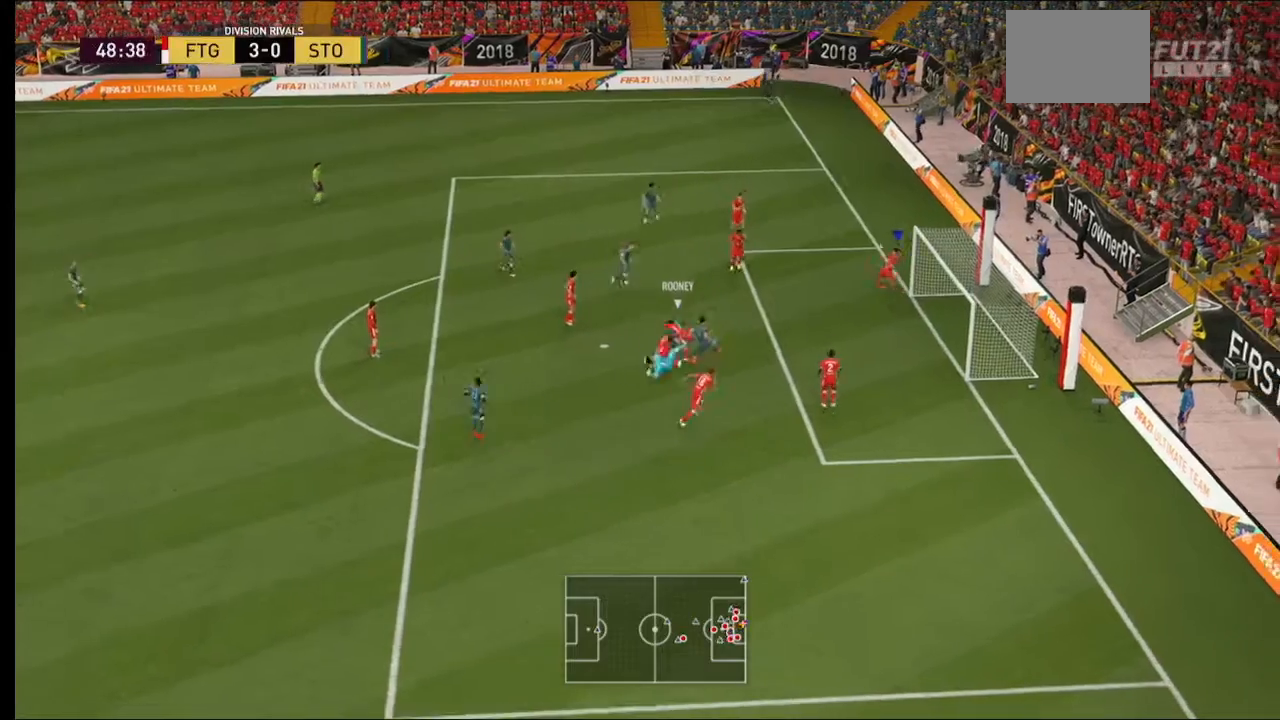
Gameplay with a controller (Xbox layout); each line is a JSON object with the inputs held at the frame after it (dt_ms = milliseconds from this image to that frame). "events" lists button and stick changes between this image and that frame as [ms after this image, input, new state], when the widget could be followed in between. Not read: L3 R3.
{"dt_ms": 500, "buttons": ["A", "B", "R2"], "left_stick": "left", "right_stick": "center", "events": [[133, "B", "down"], [133, "left_stick", "left"]]}
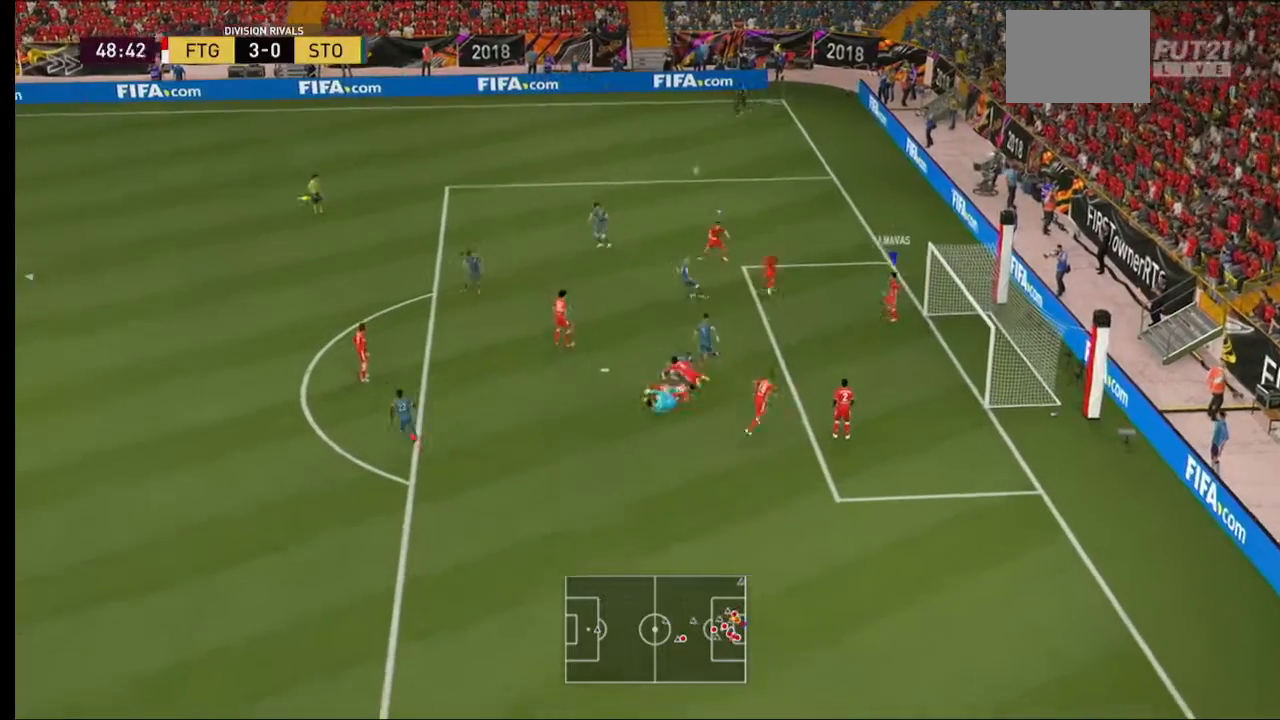
{"dt_ms": 500, "buttons": ["A", "R2"], "left_stick": "center", "right_stick": "center", "events": [[100, "B", "up"], [233, "left_stick", "center"], [267, "B", "down"], [333, "B", "up"]]}
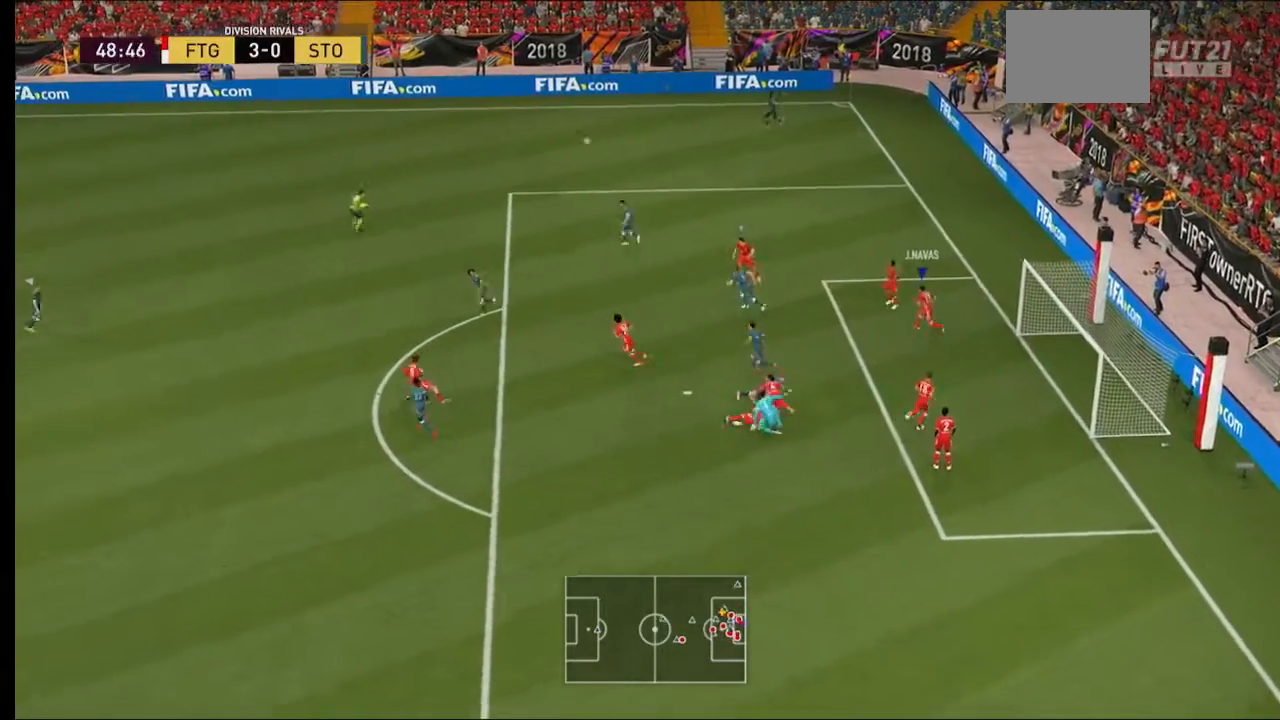
{"dt_ms": 500, "buttons": ["A", "R2"], "left_stick": "up-left", "right_stick": "center", "events": [[200, "left_stick", "up-left"]]}
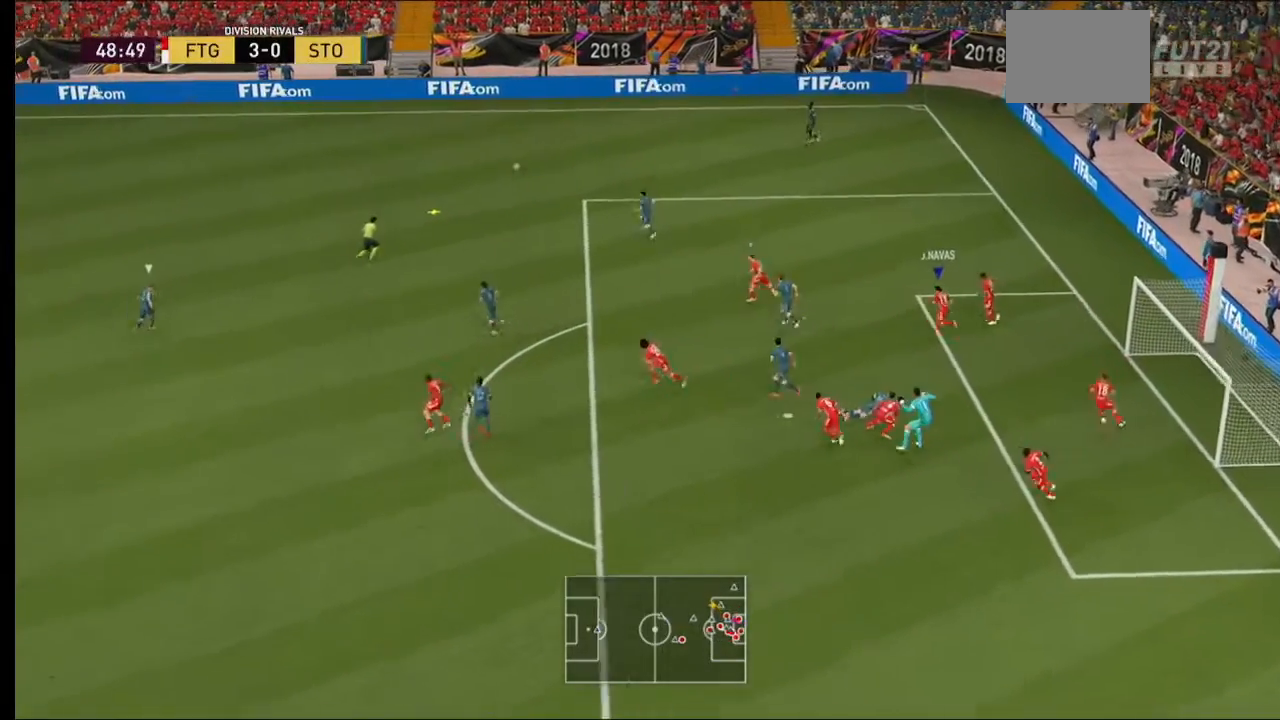
{"dt_ms": 500, "buttons": ["A", "R2"], "left_stick": "up-left", "right_stick": "center"}
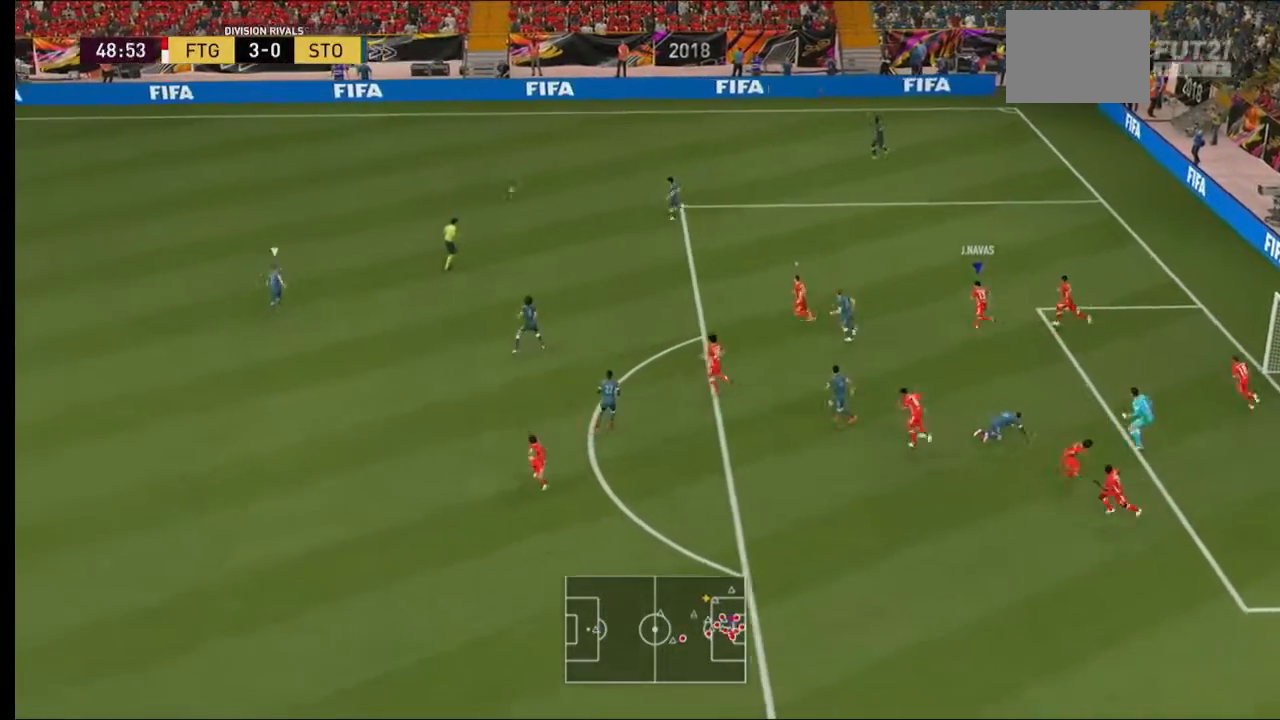
{"dt_ms": 500, "buttons": ["A", "R2"], "left_stick": "up-left", "right_stick": "center", "events": []}
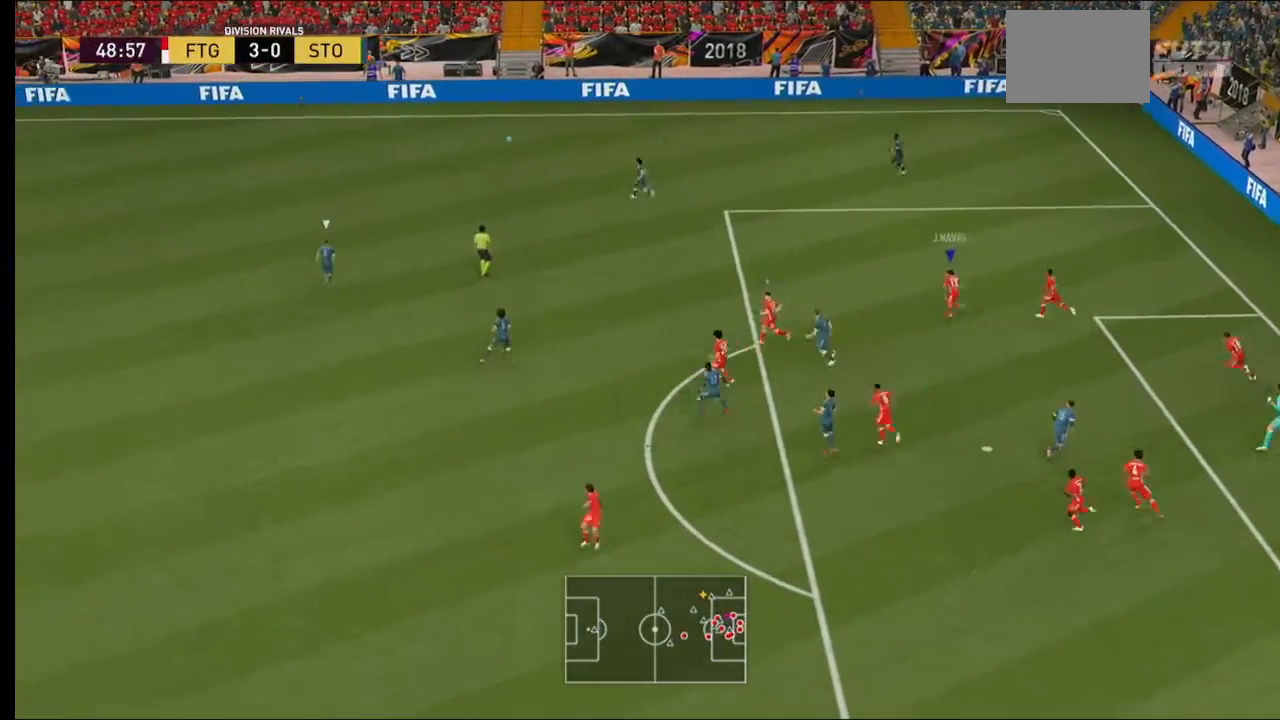
{"dt_ms": 500, "buttons": ["R2"], "left_stick": "up", "right_stick": "center", "events": [[67, "A", "up"], [133, "L1", "down"], [133, "left_stick", "up"], [267, "L1", "up"]]}
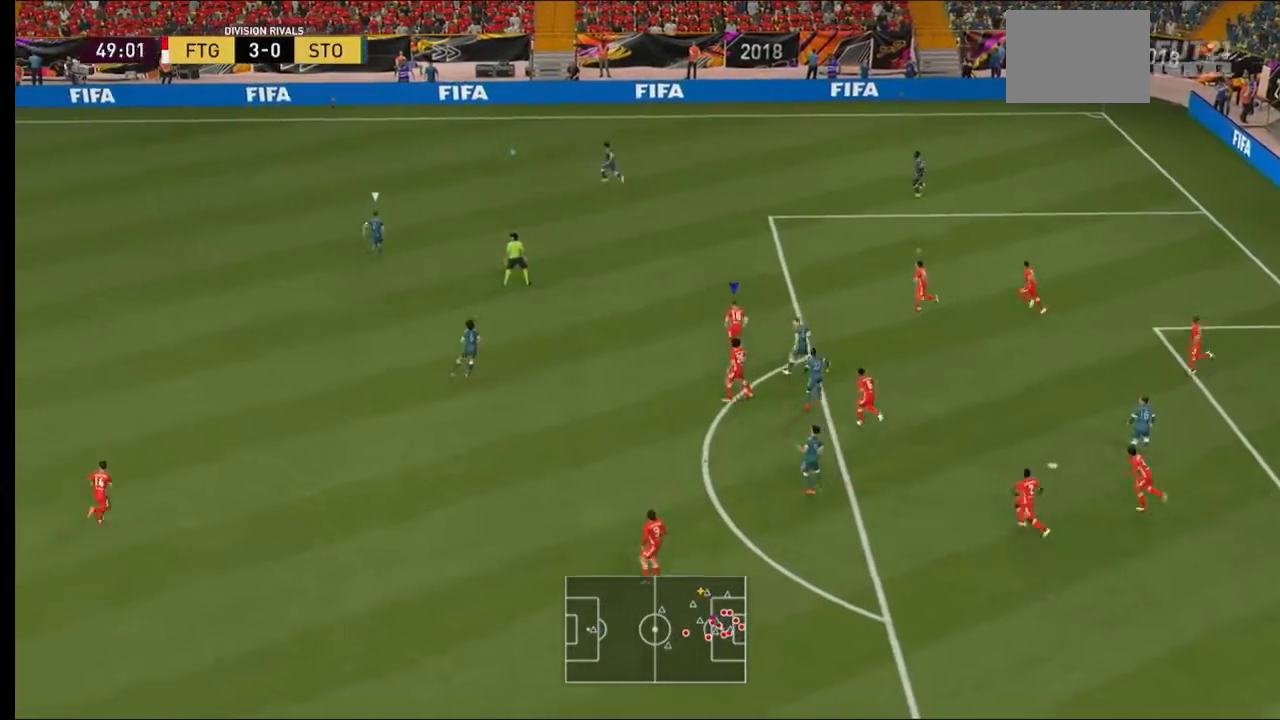
{"dt_ms": 500, "buttons": ["R2"], "left_stick": "up", "right_stick": "center", "events": []}
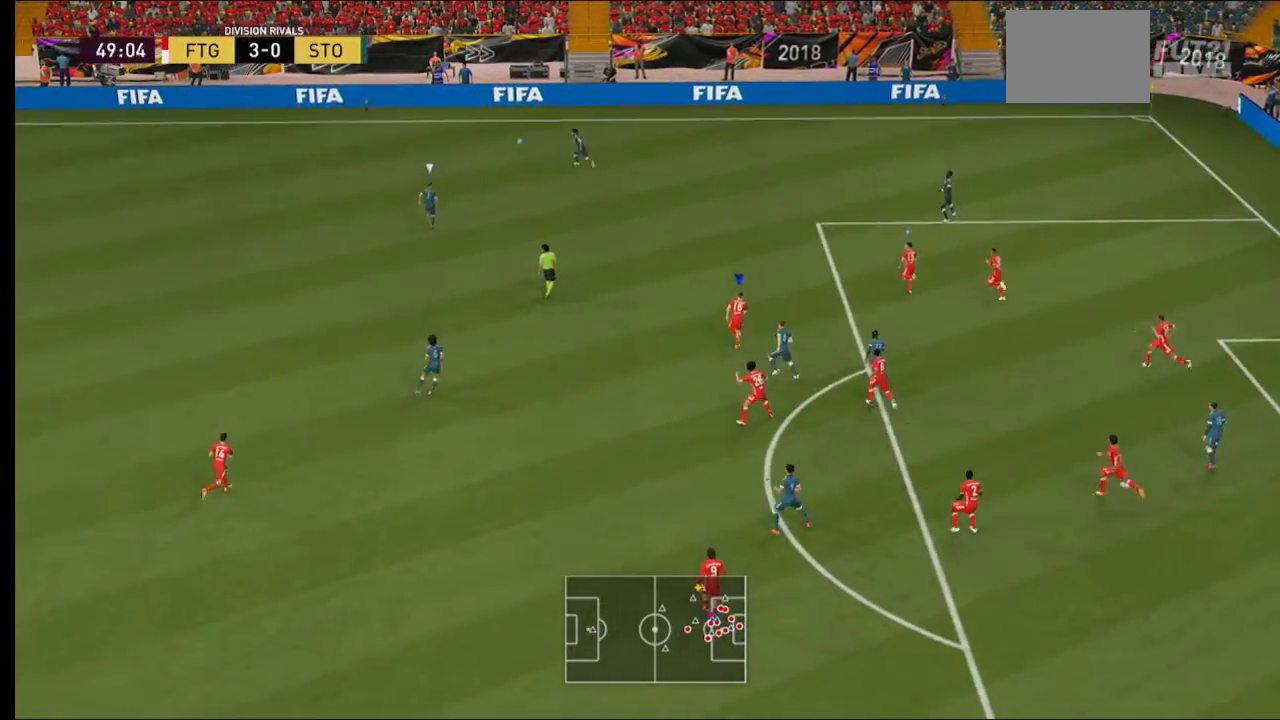
{"dt_ms": 500, "buttons": ["R2"], "left_stick": "up", "right_stick": "center", "events": []}
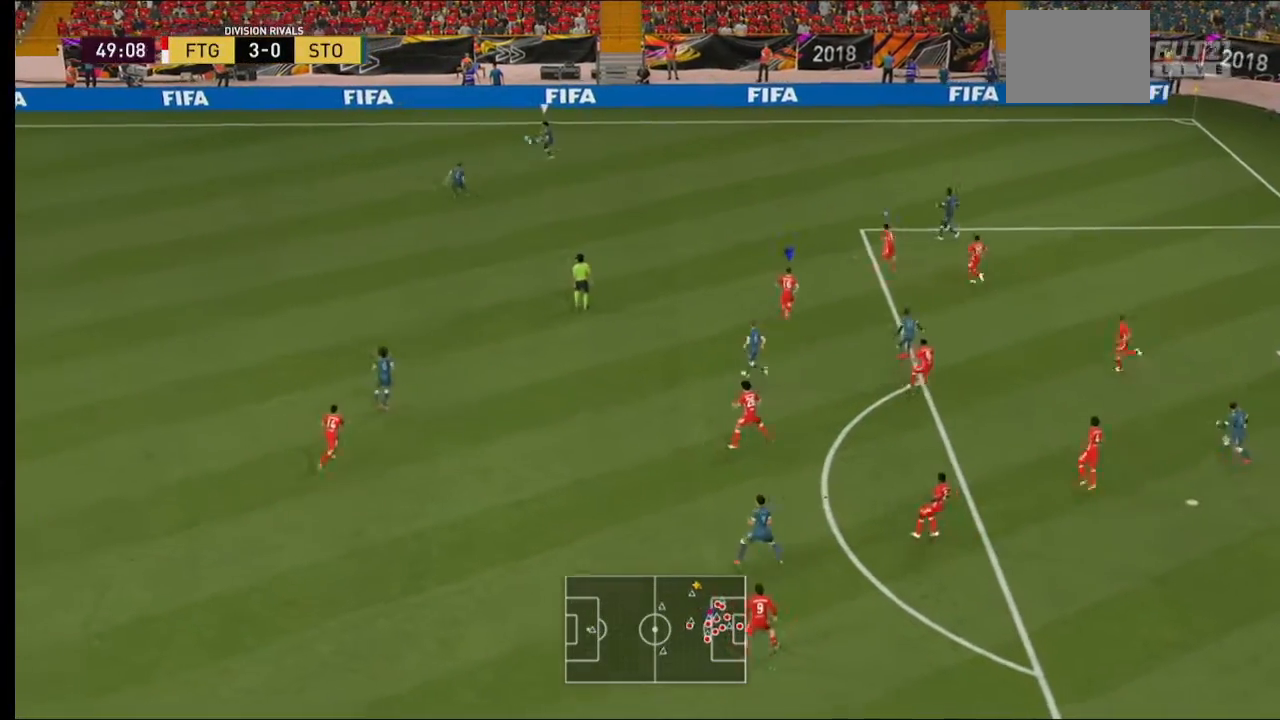
{"dt_ms": 500, "buttons": ["R2"], "left_stick": "up-left", "right_stick": "center"}
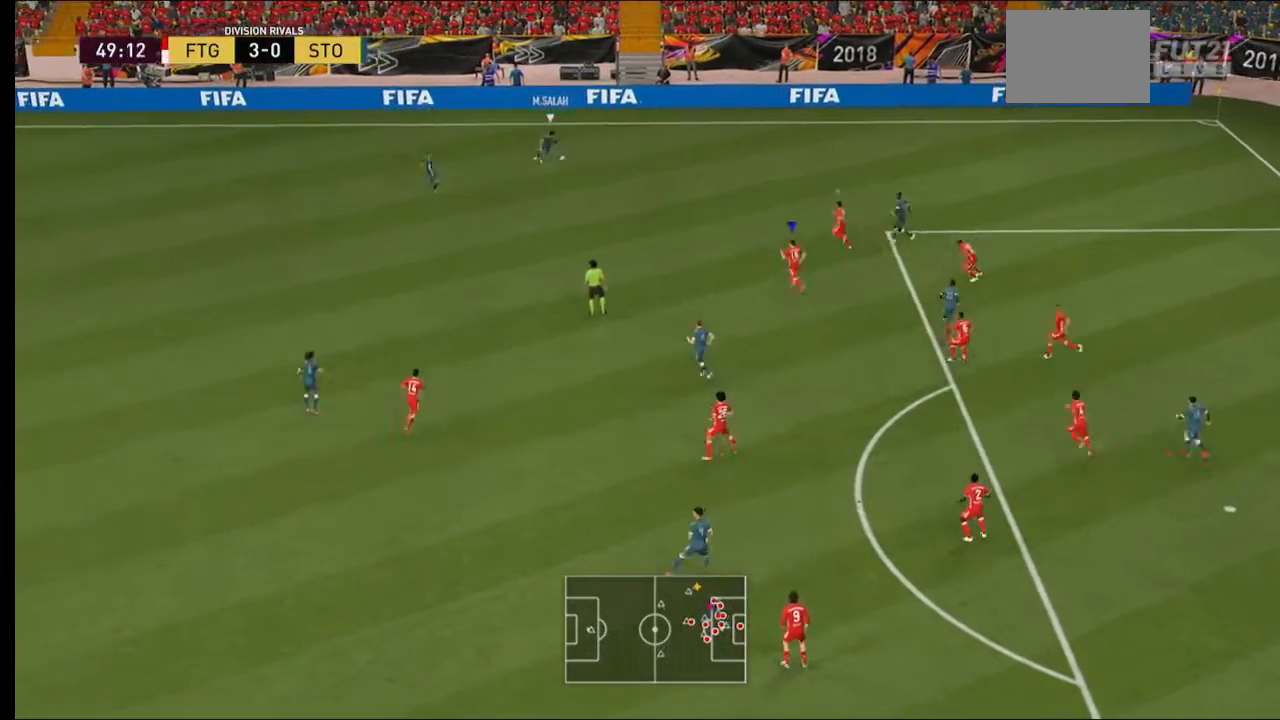
{"dt_ms": 500, "buttons": ["R2"], "left_stick": "up-left", "right_stick": "center", "events": []}
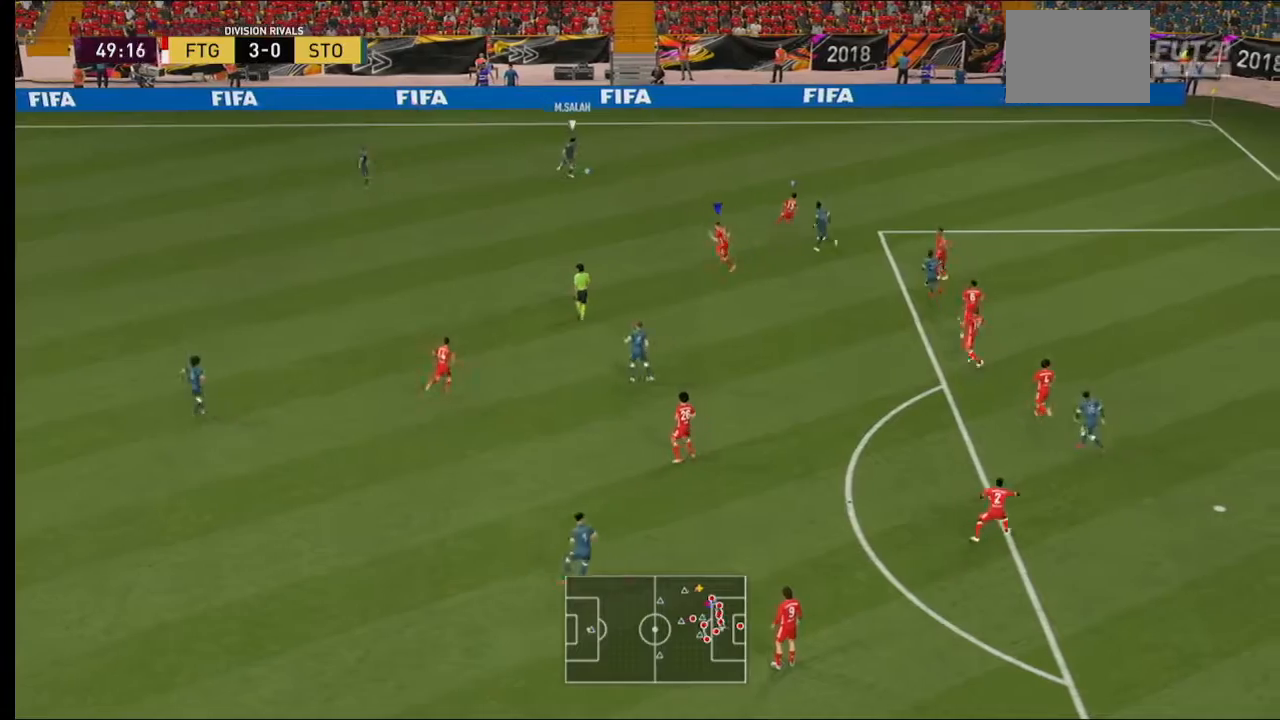
{"dt_ms": 500, "buttons": ["L2", "R2"], "left_stick": "up", "right_stick": "center", "events": [[400, "left_stick", "up"], [500, "L2", "down"]]}
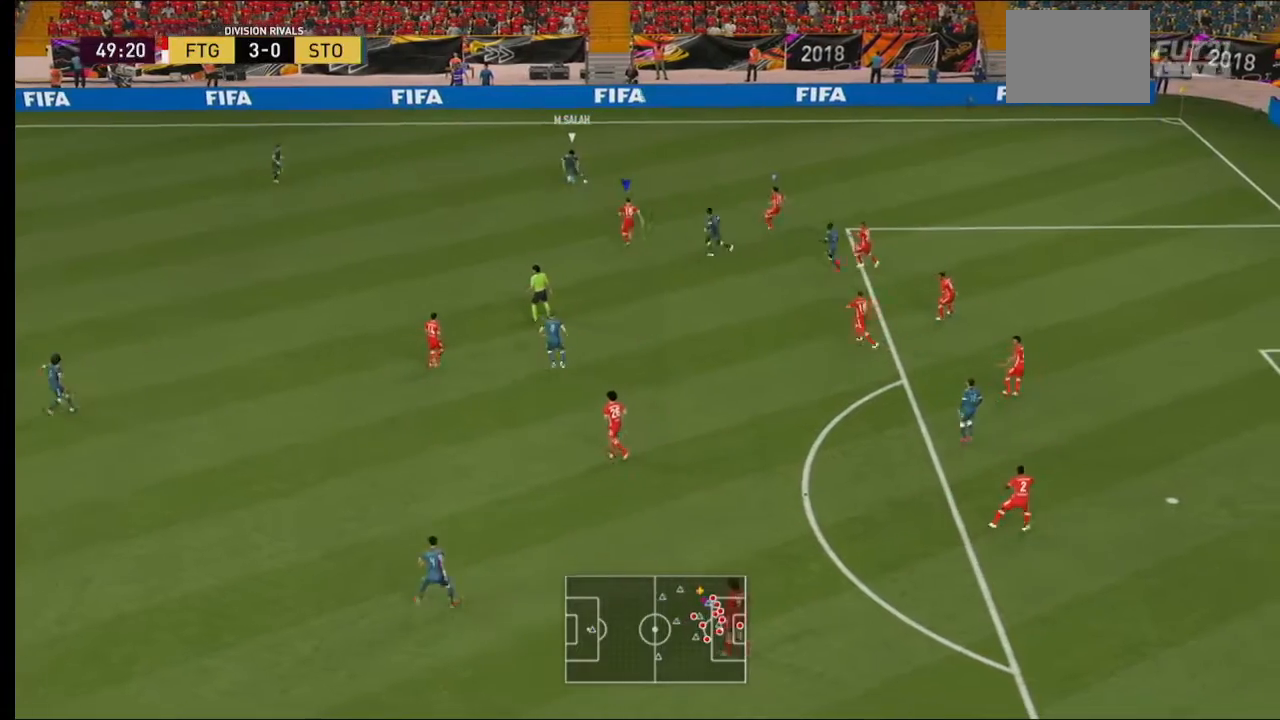
{"dt_ms": 500, "buttons": ["L2", "R2"], "left_stick": "up-left", "right_stick": "center", "events": [[267, "left_stick", "up-left"]]}
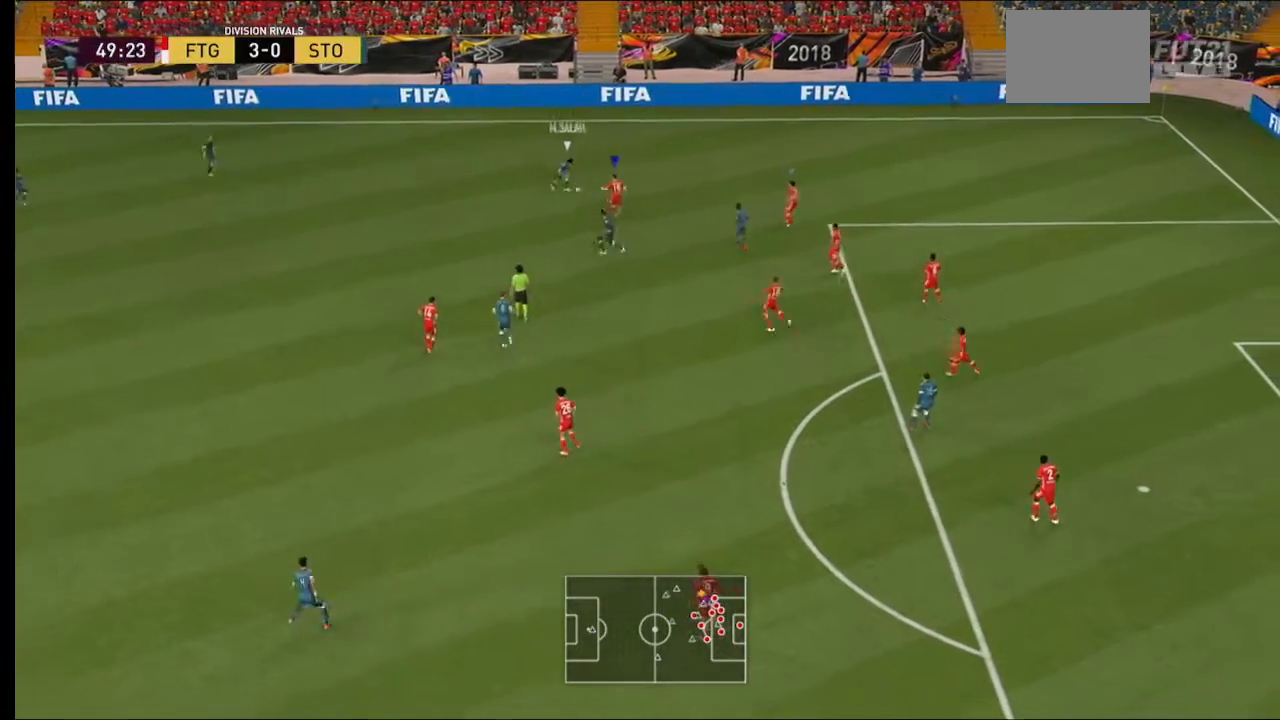
{"dt_ms": 500, "buttons": ["L2", "R2"], "left_stick": "up-left", "right_stick": "center", "events": []}
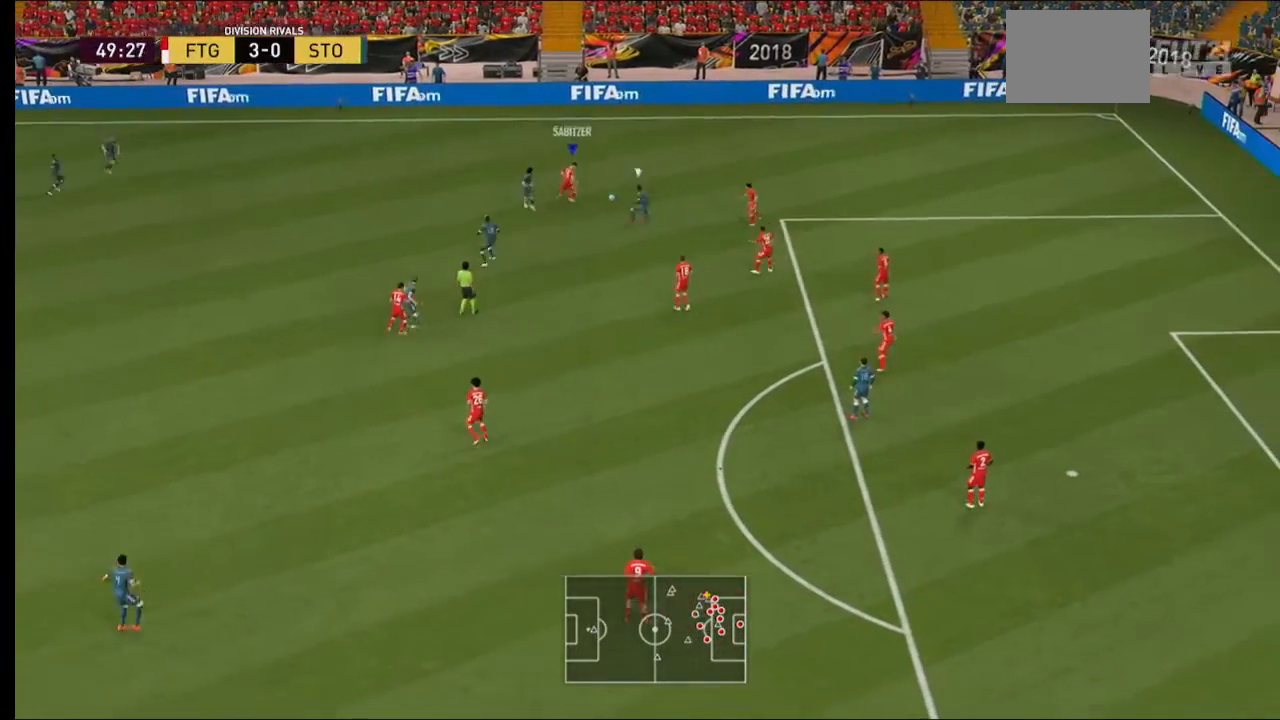
{"dt_ms": 500, "buttons": [], "left_stick": "up-right", "right_stick": "center", "events": [[367, "left_stick", "up-right"], [400, "L2", "up"], [500, "R2", "up"]]}
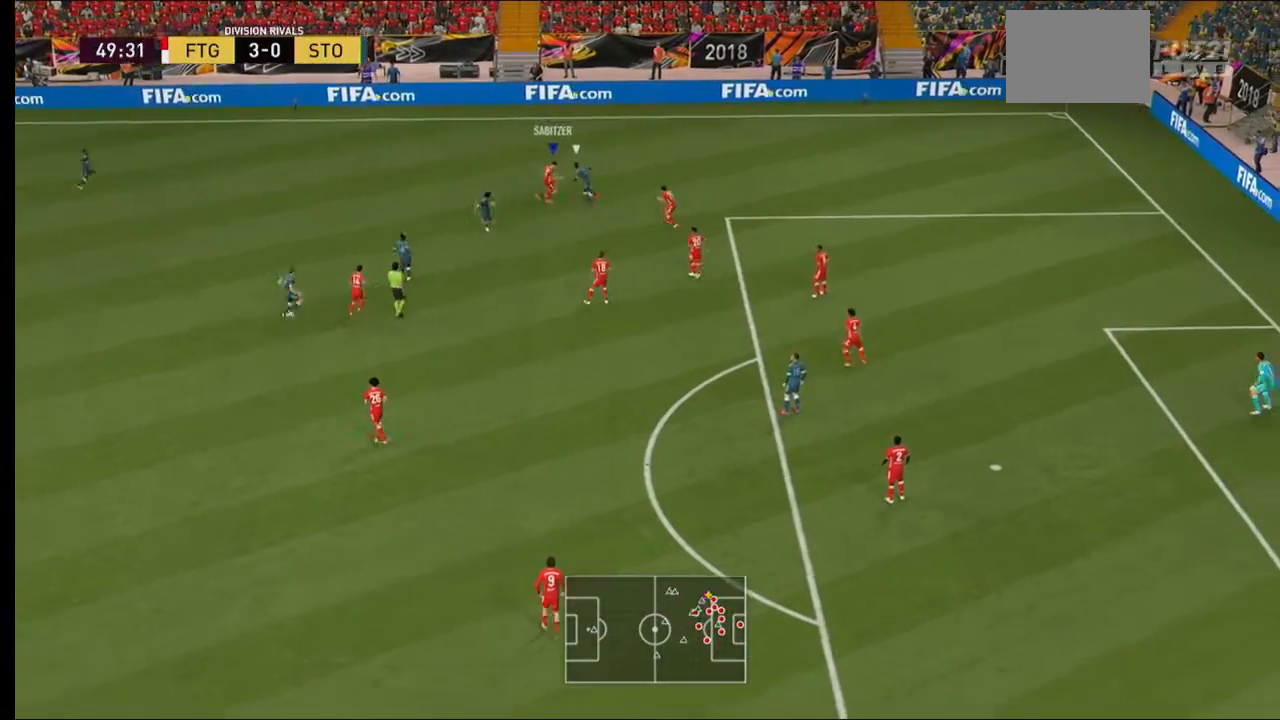
{"dt_ms": 500, "buttons": ["R2"], "left_stick": "up-right", "right_stick": "center", "events": [[367, "R2", "down"]]}
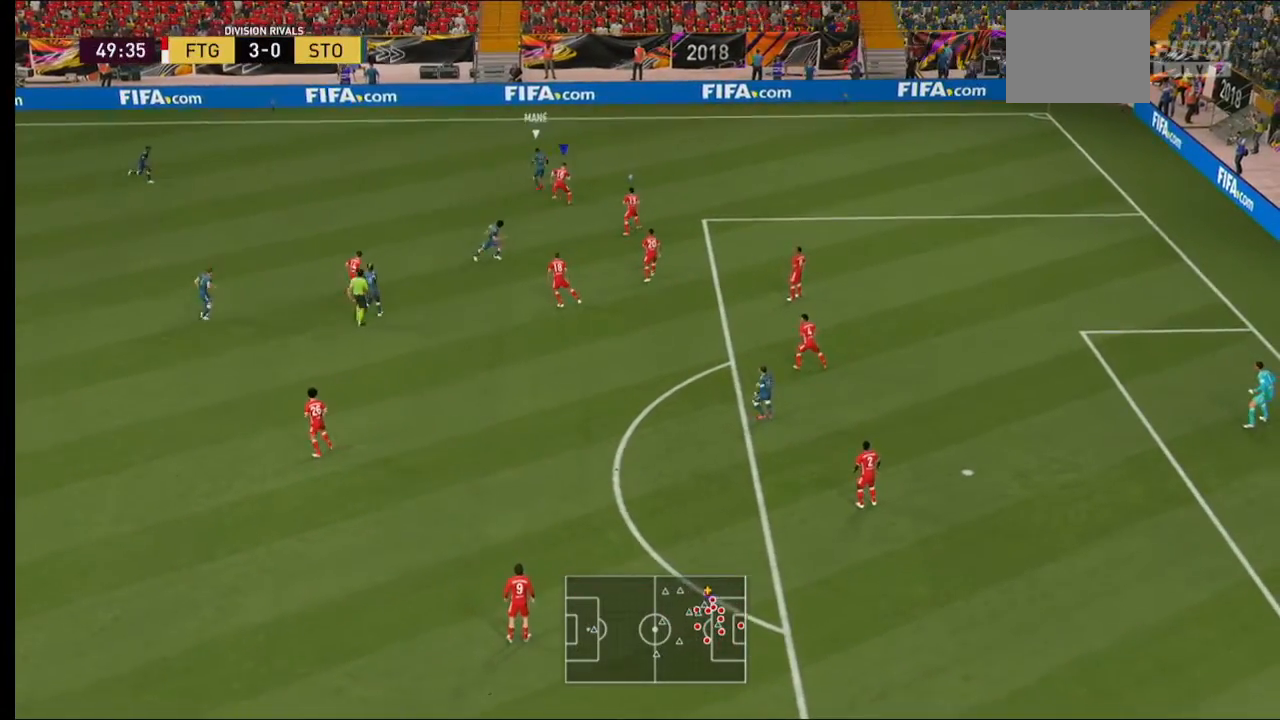
{"dt_ms": 500, "buttons": ["R2"], "left_stick": "up-right", "right_stick": "center", "events": []}
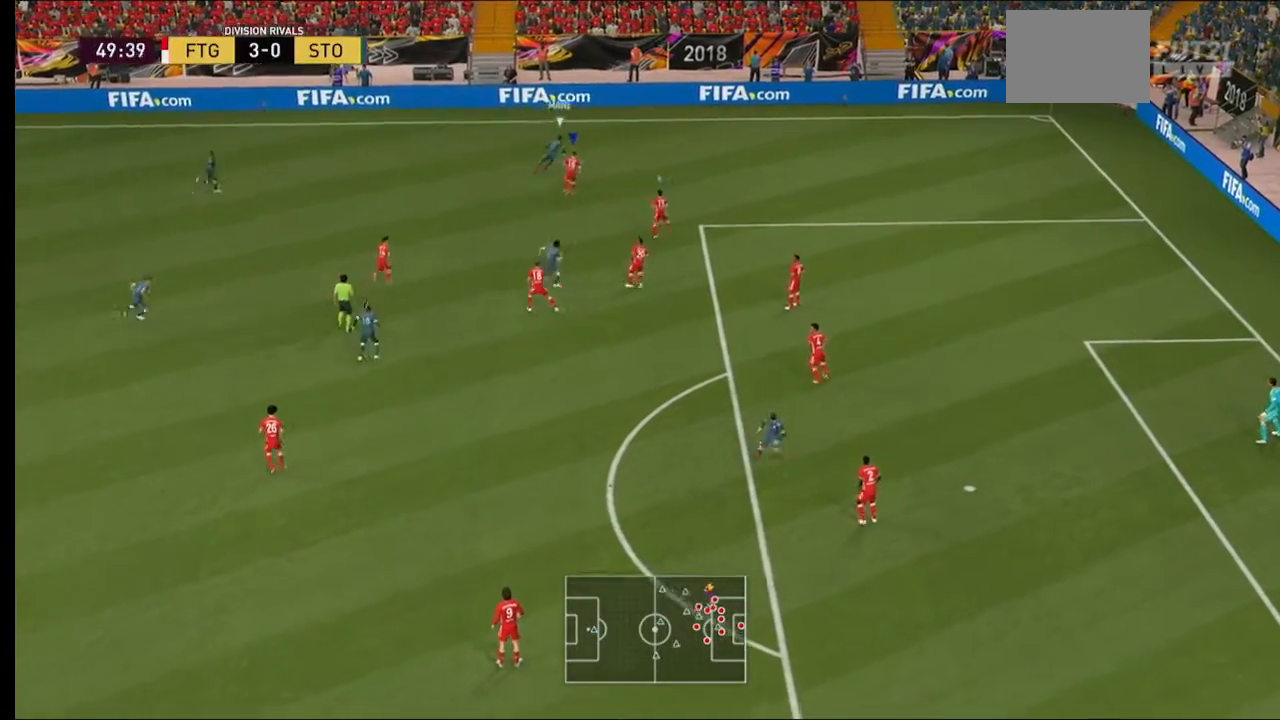
{"dt_ms": 500, "buttons": ["L2", "R2"], "left_stick": "up-right", "right_stick": "center", "events": [[33, "left_stick", "up"], [267, "left_stick", "up-right"], [500, "L2", "down"]]}
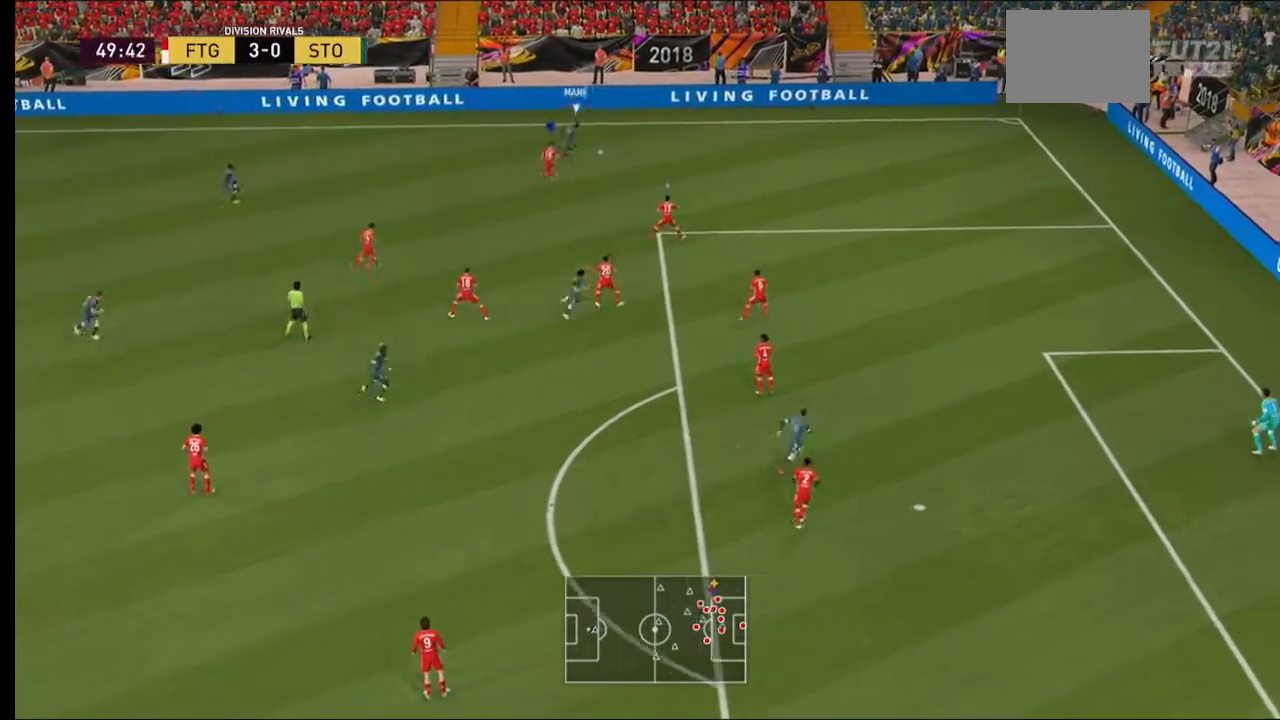
{"dt_ms": 500, "buttons": ["R2"], "left_stick": "up-right", "right_stick": "center", "events": [[200, "L2", "up"]]}
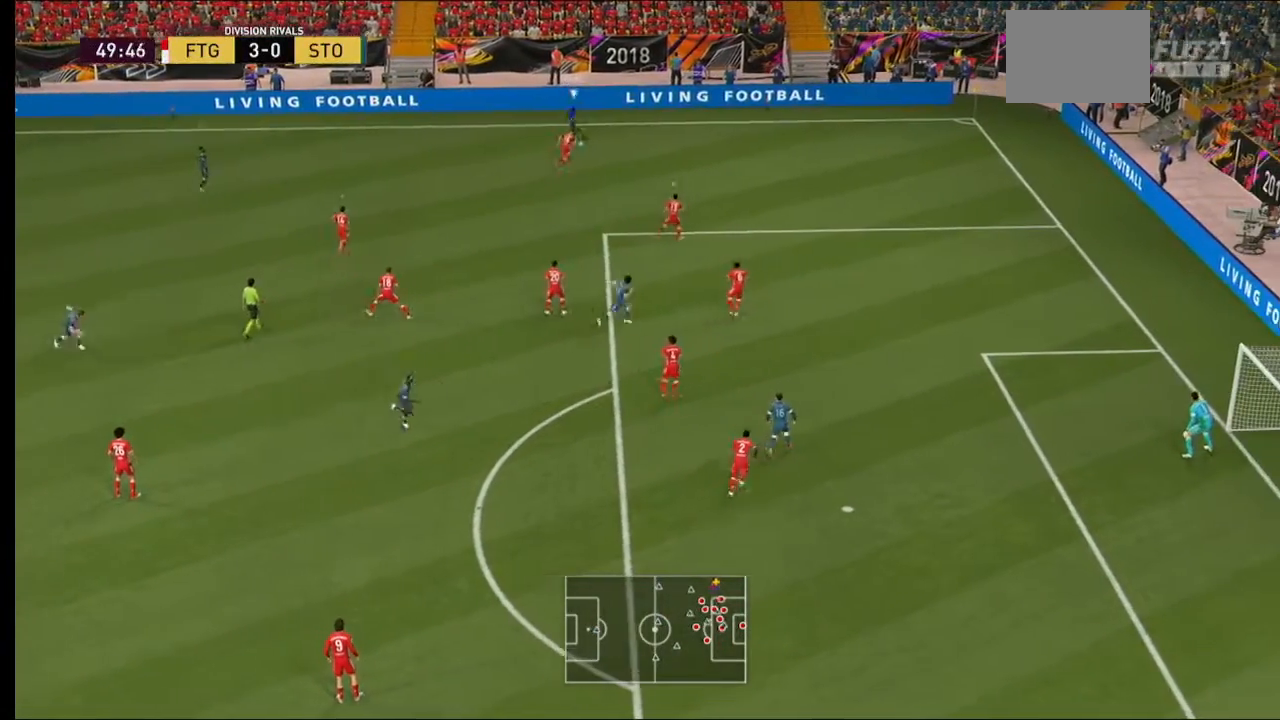
{"dt_ms": 500, "buttons": ["L2", "R2"], "left_stick": "up", "right_stick": "center", "events": [[267, "left_stick", "up"], [367, "L2", "down"]]}
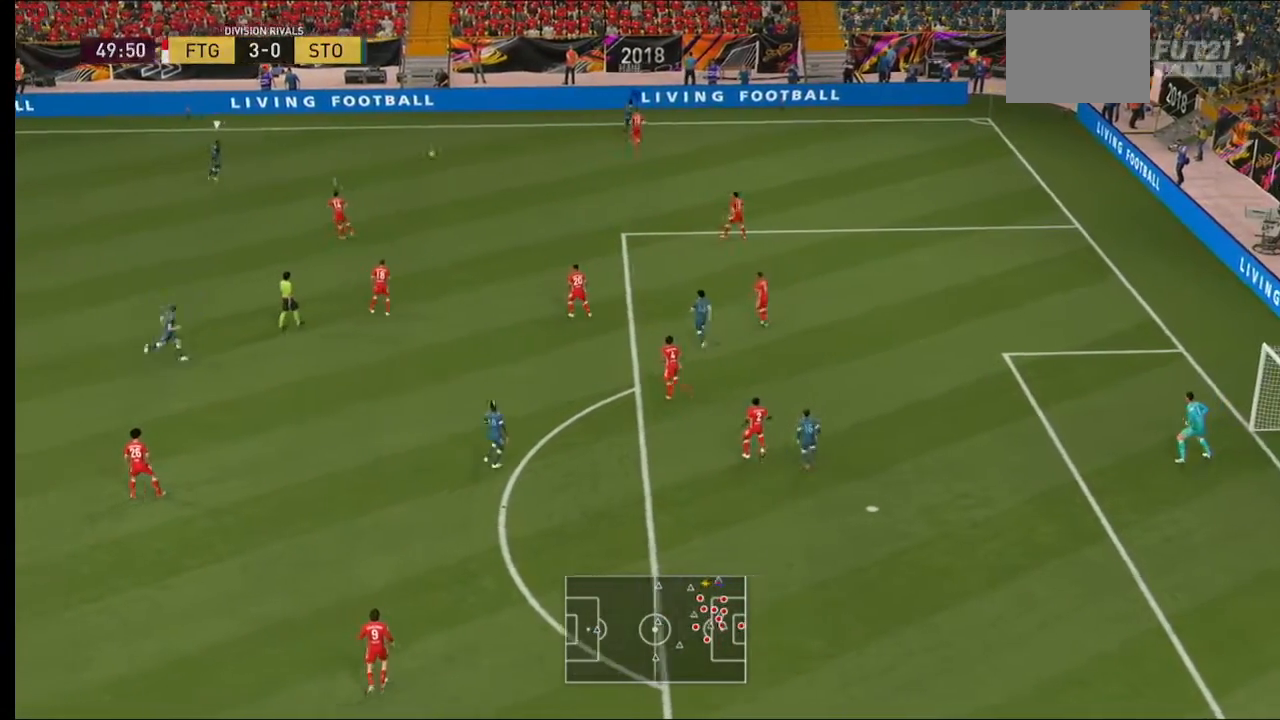
{"dt_ms": 500, "buttons": ["R2"], "left_stick": "up-left", "right_stick": "center", "events": [[33, "left_stick", "up-left"], [333, "L2", "up"], [367, "L1", "down"], [433, "L1", "up"]]}
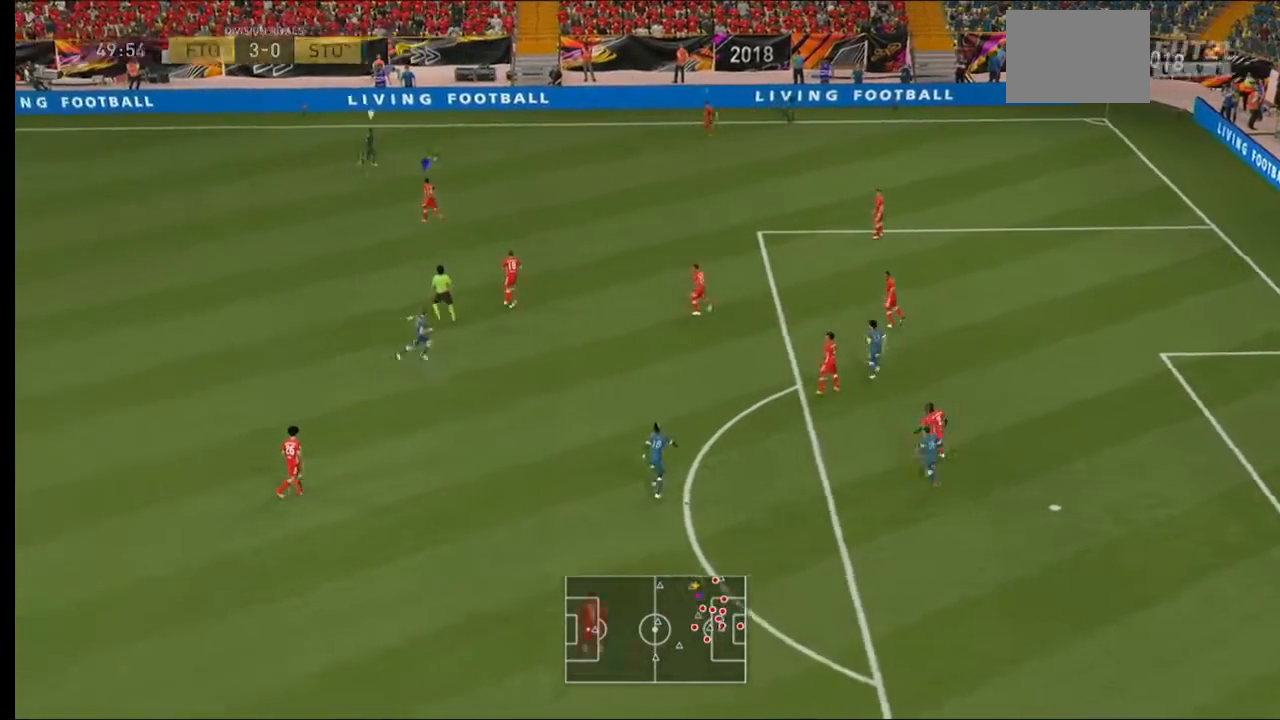
{"dt_ms": 500, "buttons": ["L2", "R2"], "left_stick": "up", "right_stick": "center", "events": [[33, "left_stick", "up"], [300, "L2", "down"]]}
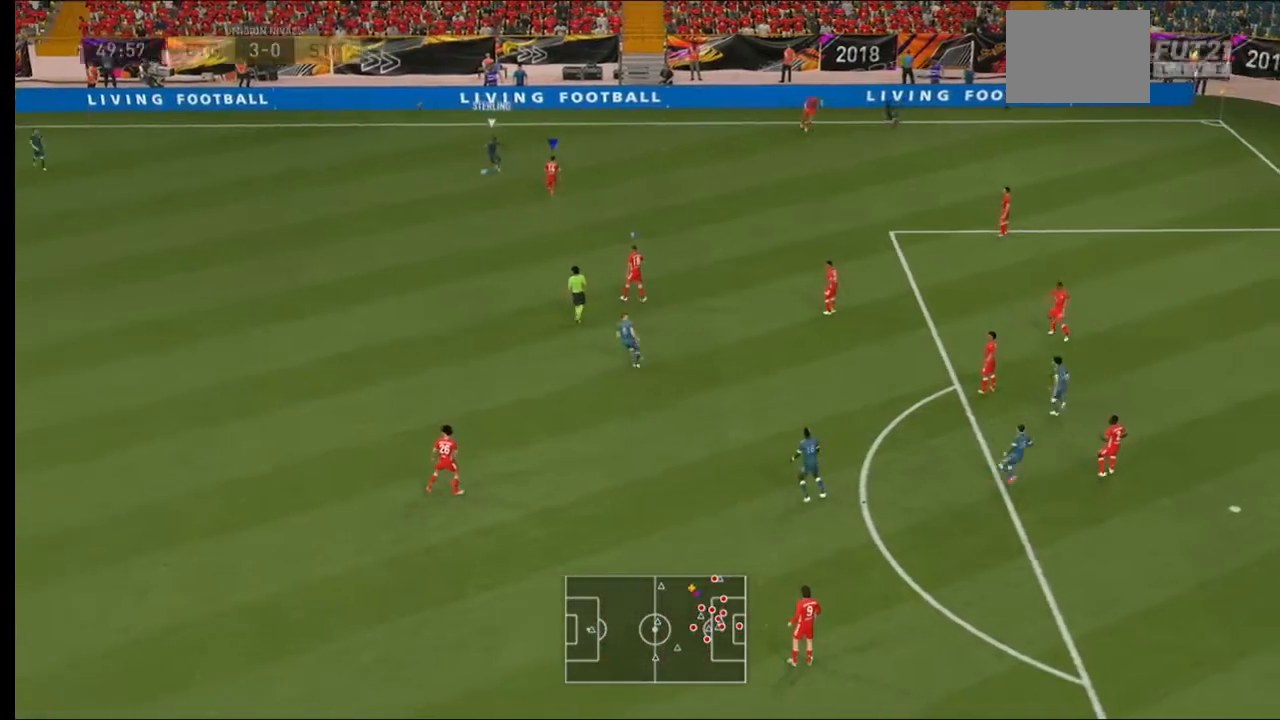
{"dt_ms": 500, "buttons": ["L2", "R2"], "left_stick": "left", "right_stick": "center", "events": [[200, "left_stick", "up-left"], [433, "left_stick", "left"]]}
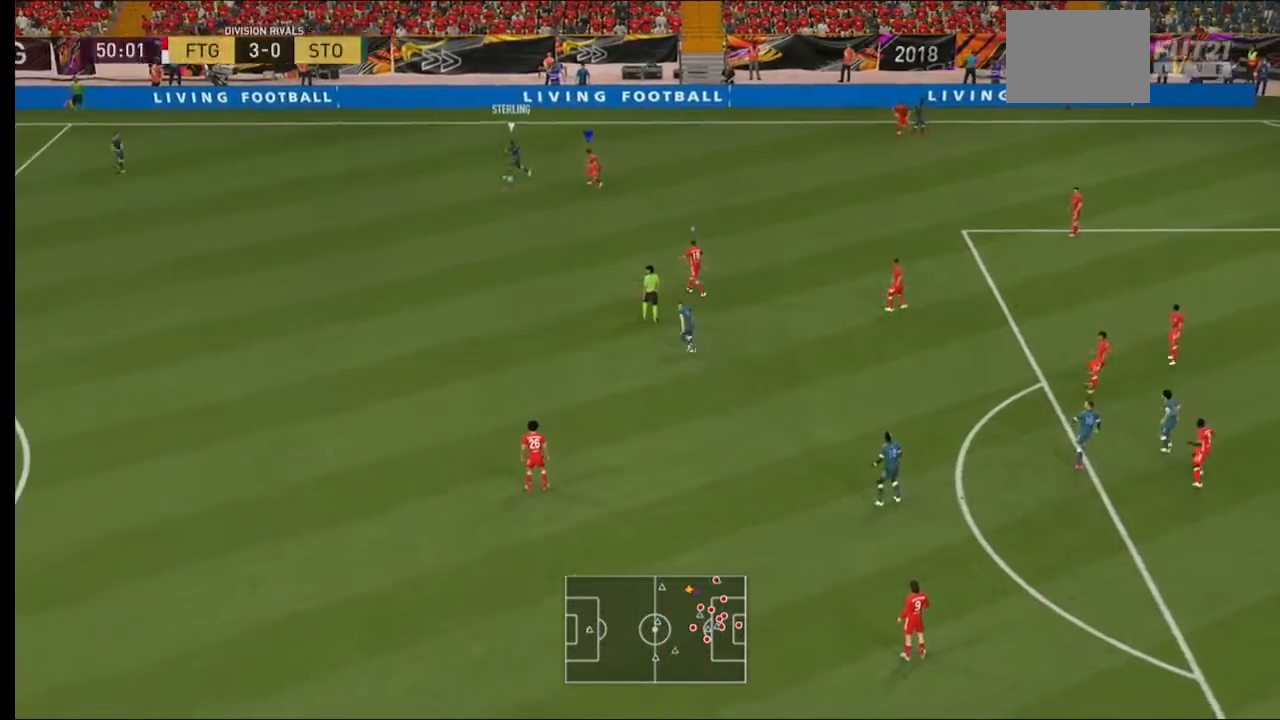
{"dt_ms": 500, "buttons": ["R2"], "left_stick": "left", "right_stick": "center", "events": [[333, "L2", "up"]]}
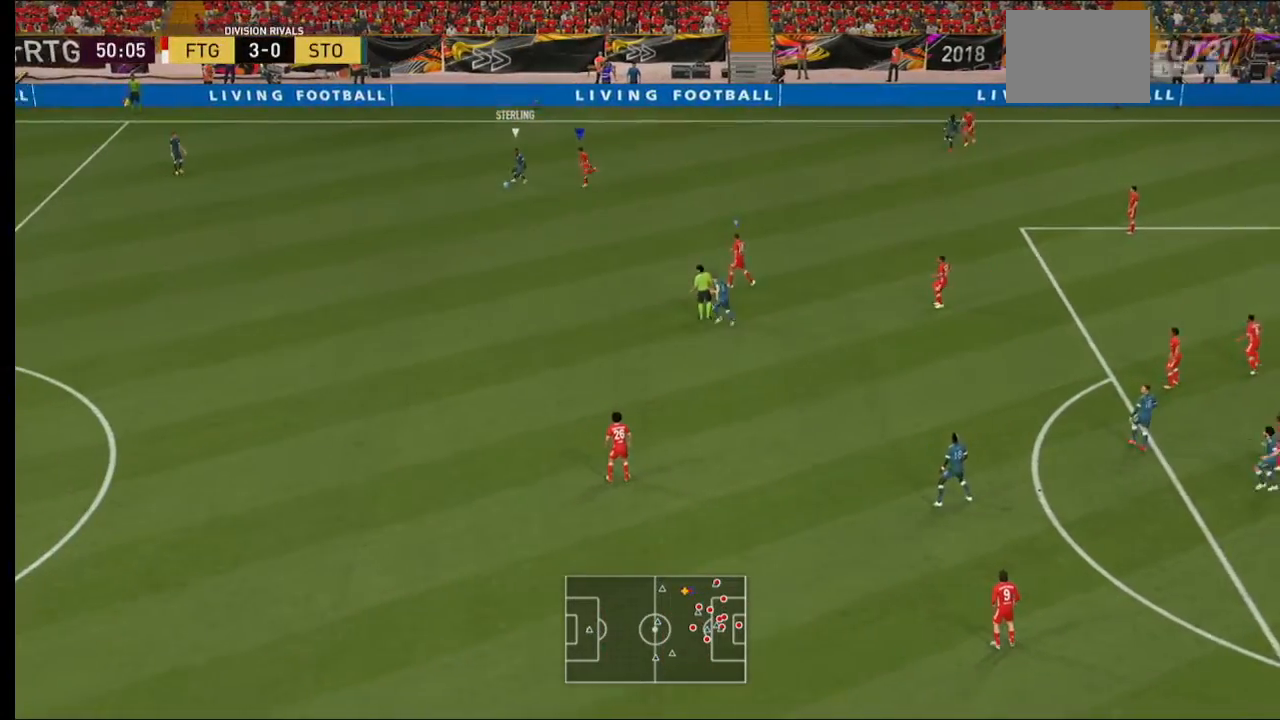
{"dt_ms": 500, "buttons": ["R2"], "left_stick": "left", "right_stick": "center", "events": []}
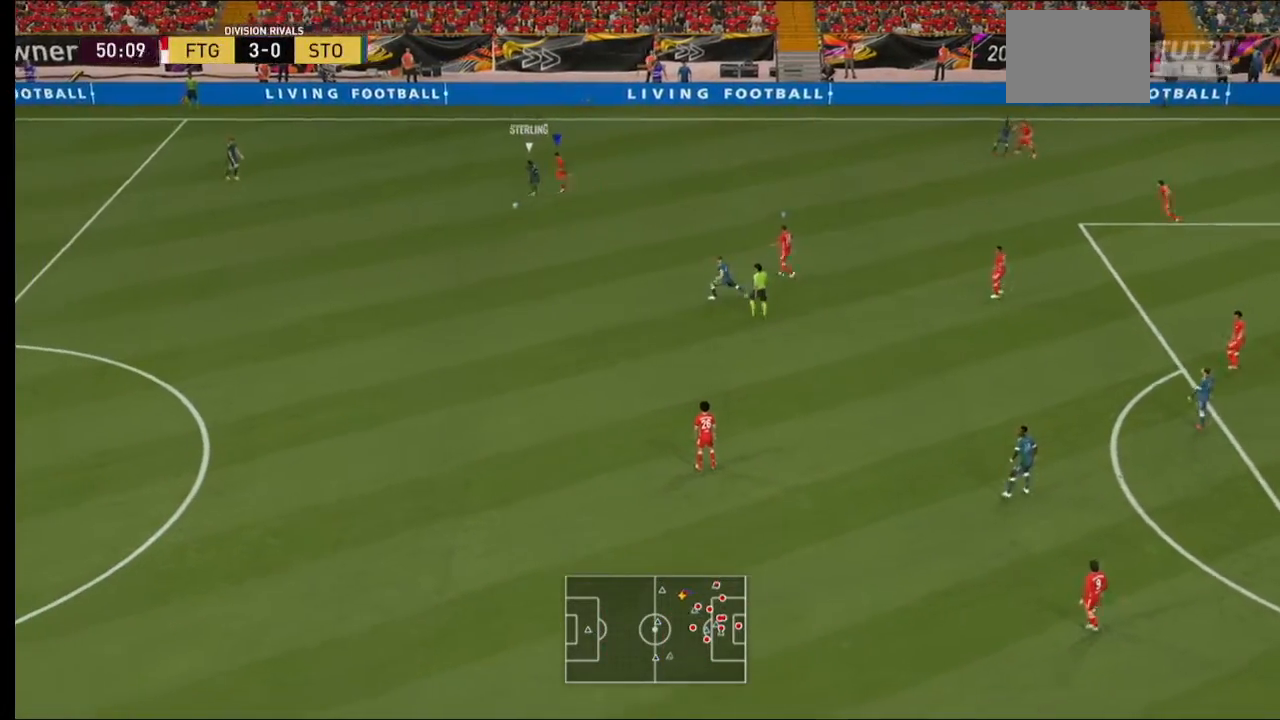
{"dt_ms": 500, "buttons": ["R2"], "left_stick": "down", "right_stick": "center", "events": [[200, "left_stick", "down"]]}
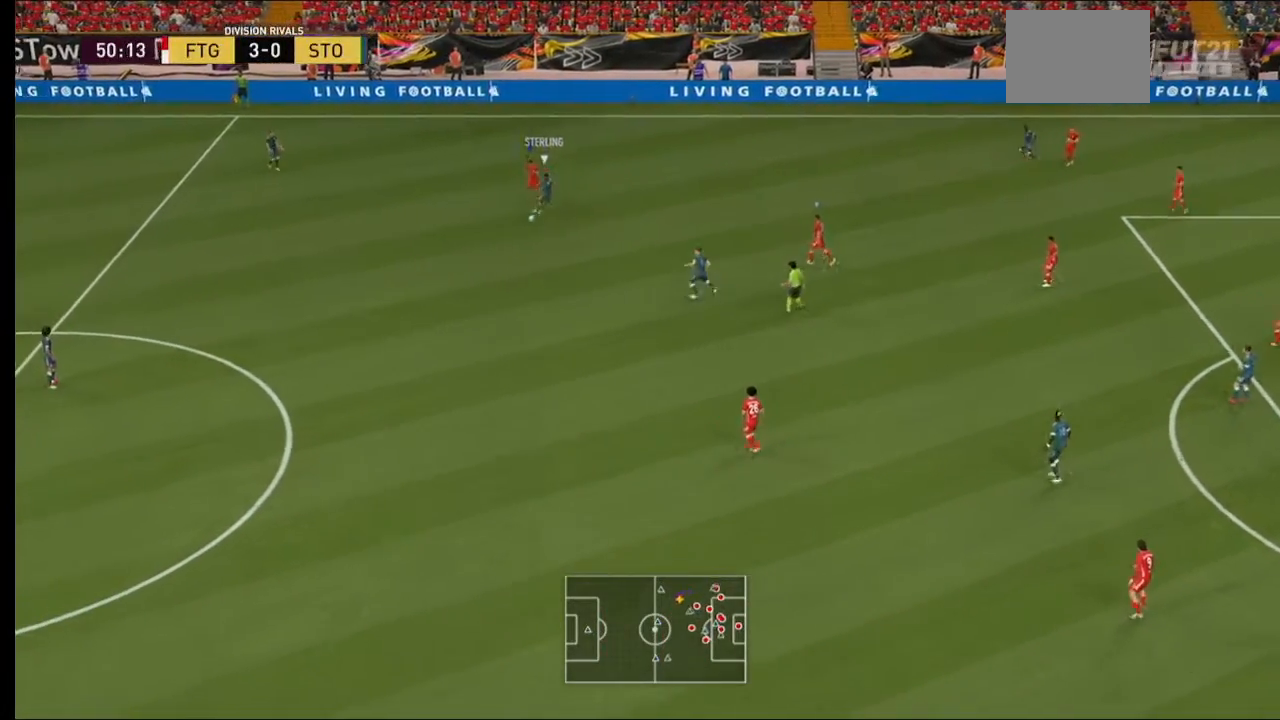
{"dt_ms": 1000, "buttons": ["A", "R2"], "left_stick": "center", "right_stick": "center"}
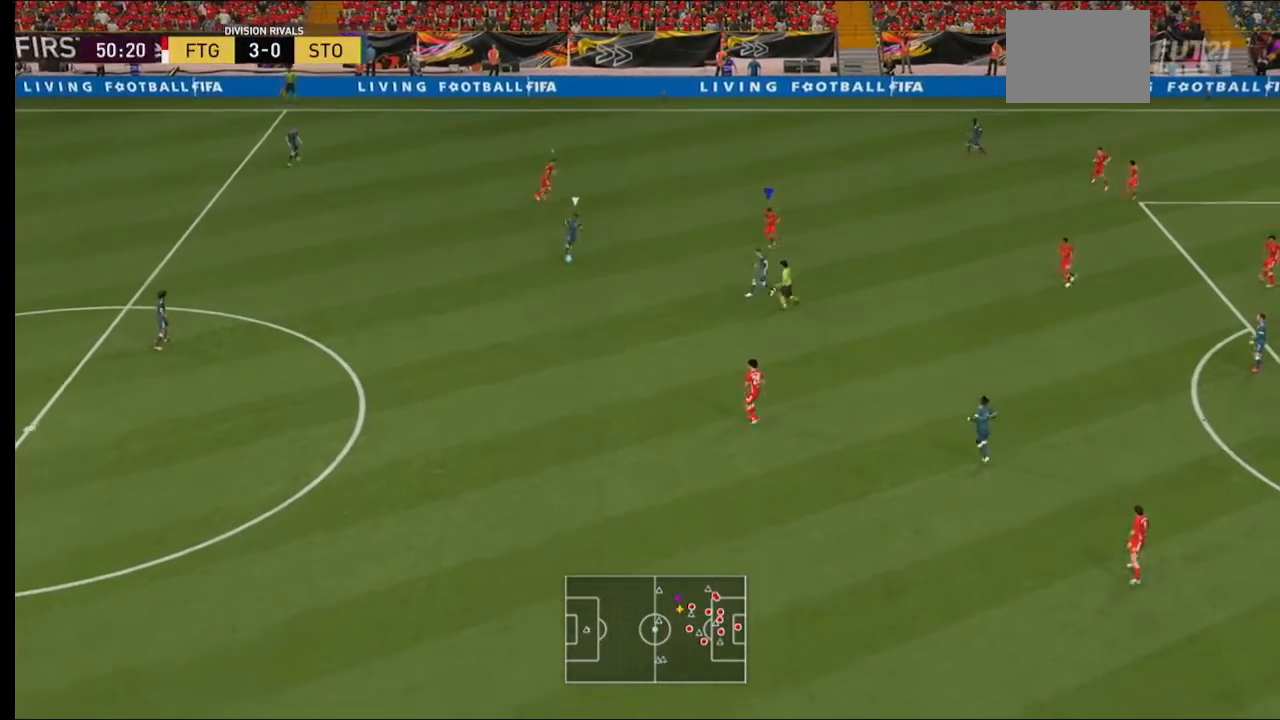
{"dt_ms": 500, "buttons": ["A", "R2"], "left_stick": "up-right", "right_stick": "center", "events": [[100, "L1", "down"], [167, "L1", "up"], [433, "left_stick", "up-right"]]}
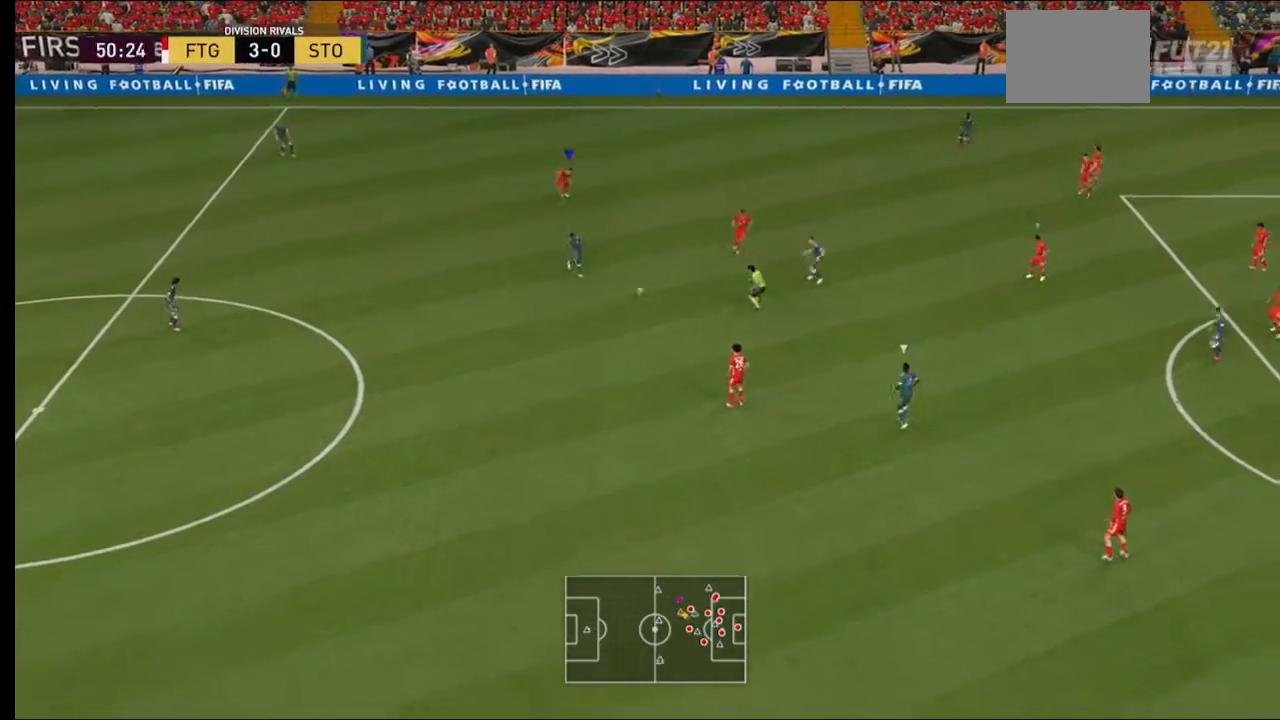
{"dt_ms": 500, "buttons": ["A", "R2"], "left_stick": "up-right", "right_stick": "center", "events": []}
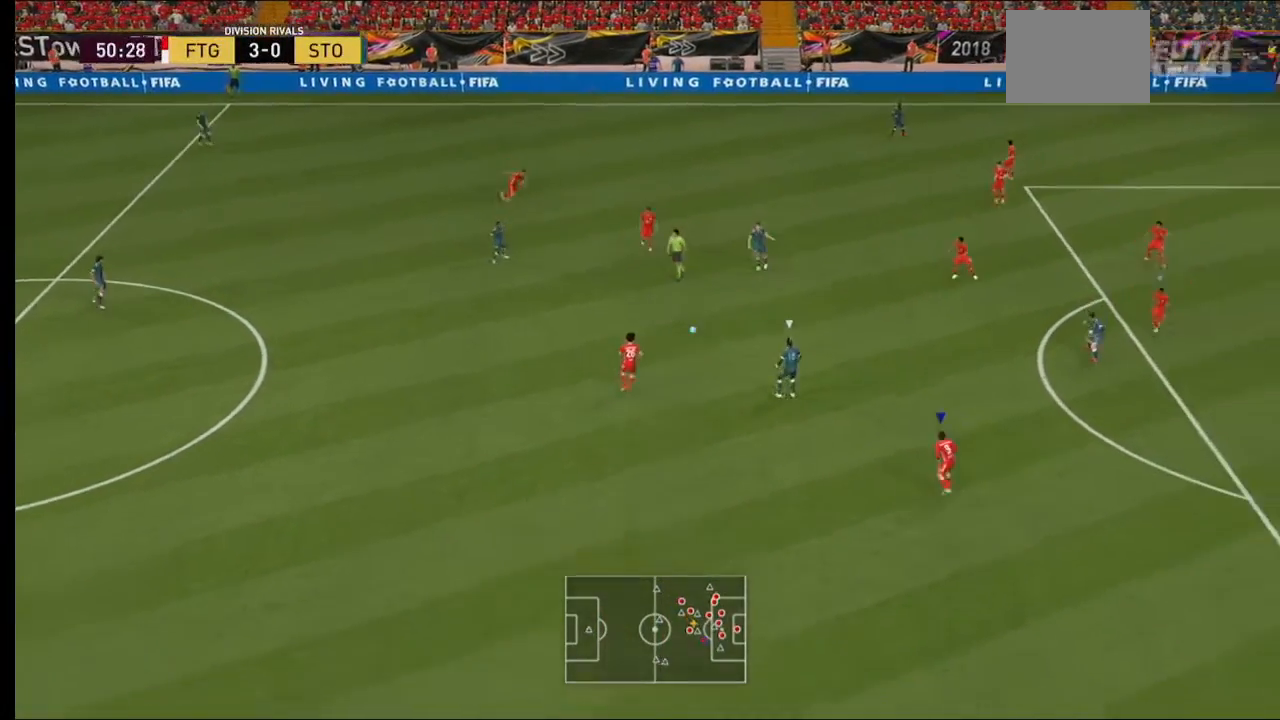
{"dt_ms": 1000, "buttons": ["L2", "R2"], "left_stick": "up-right", "right_stick": "center"}
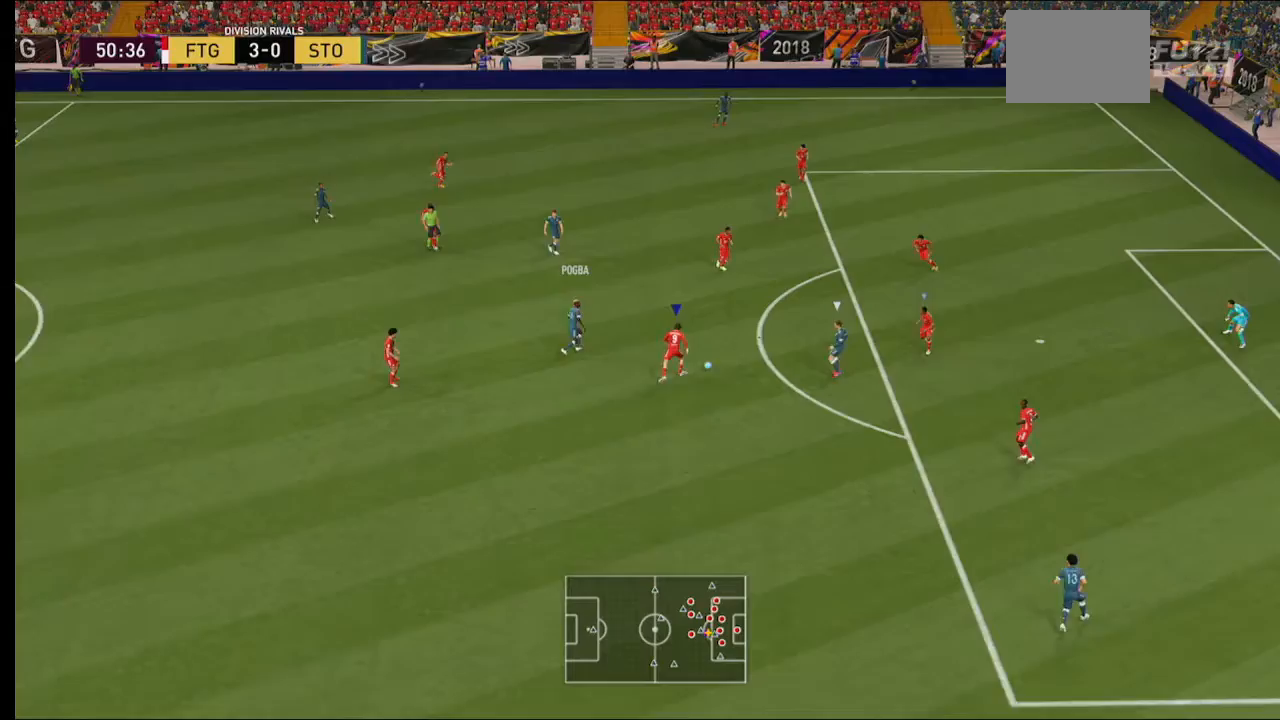
{"dt_ms": 500, "buttons": ["R2"], "left_stick": "down-right", "right_stick": "center", "events": [[400, "L2", "up"], [433, "left_stick", "down-right"]]}